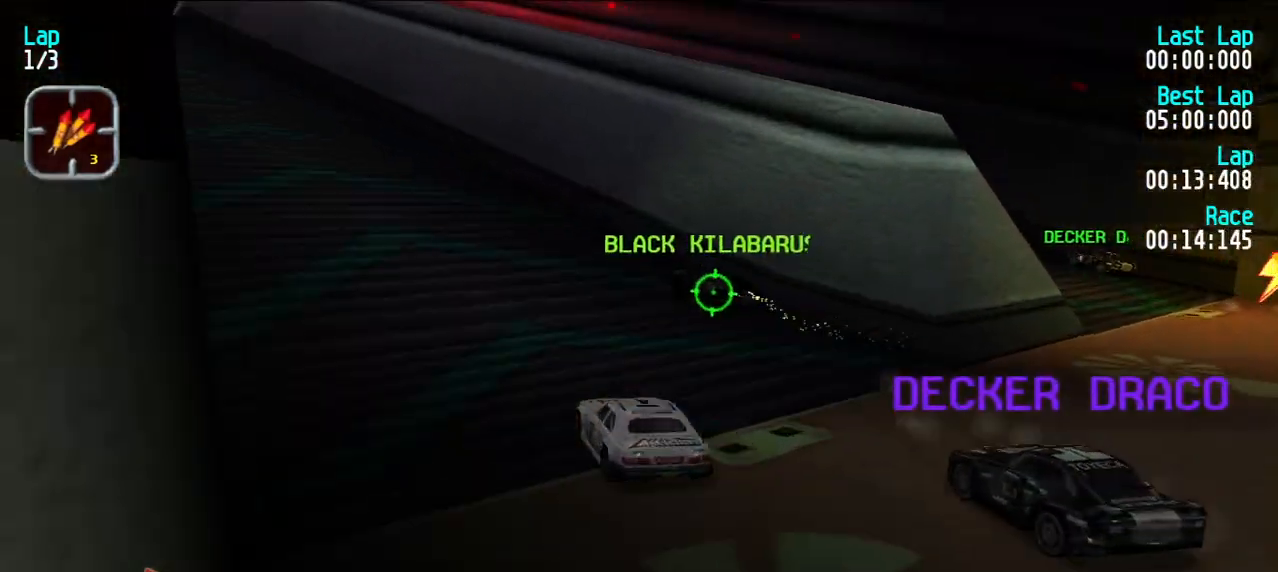
Gameplay with keyboard; each line is a JSON object with the keys held at the frame after it. "events" lists presses ("down") and releases ("up") of "d", "e", "u" and "y" between this image and that frame as [ms after this image, input, new state], when the widget could be followed in between. No other keys are recorded. Mouse input is not recorded.
{"keys": ["e"], "events": [[83, "y", "up"], [167, "y", "down"], [217, "y", "up"], [317, "y", "down"], [400, "y", "up"]]}
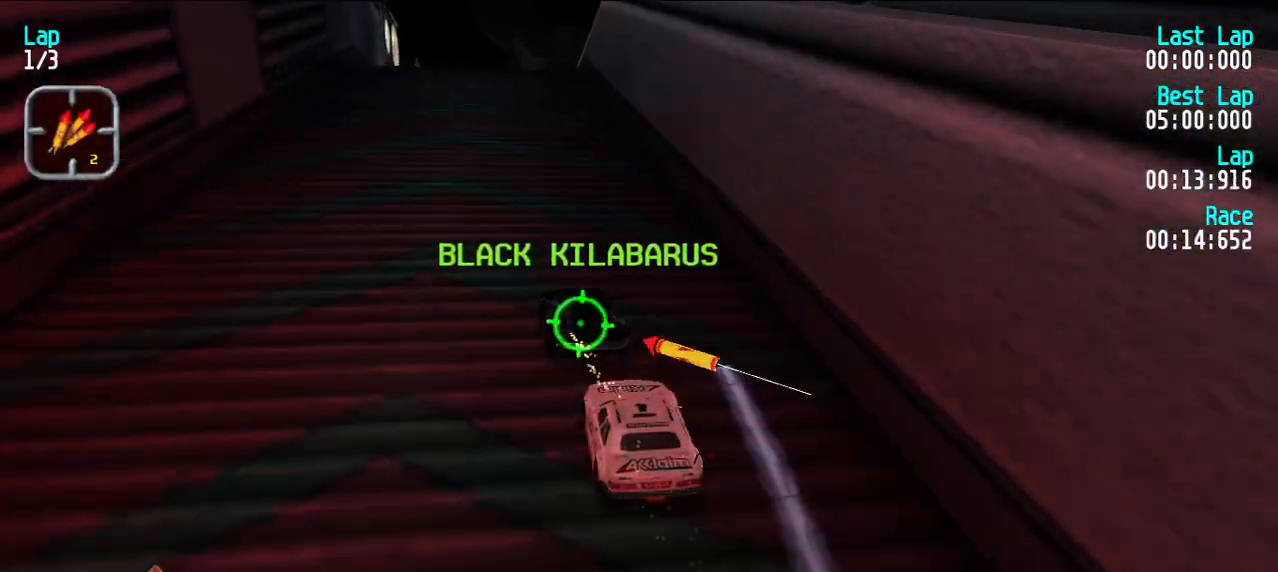
{"keys": ["e", "u"], "events": [[50, "u", "down"], [100, "u", "up"], [467, "u", "down"]]}
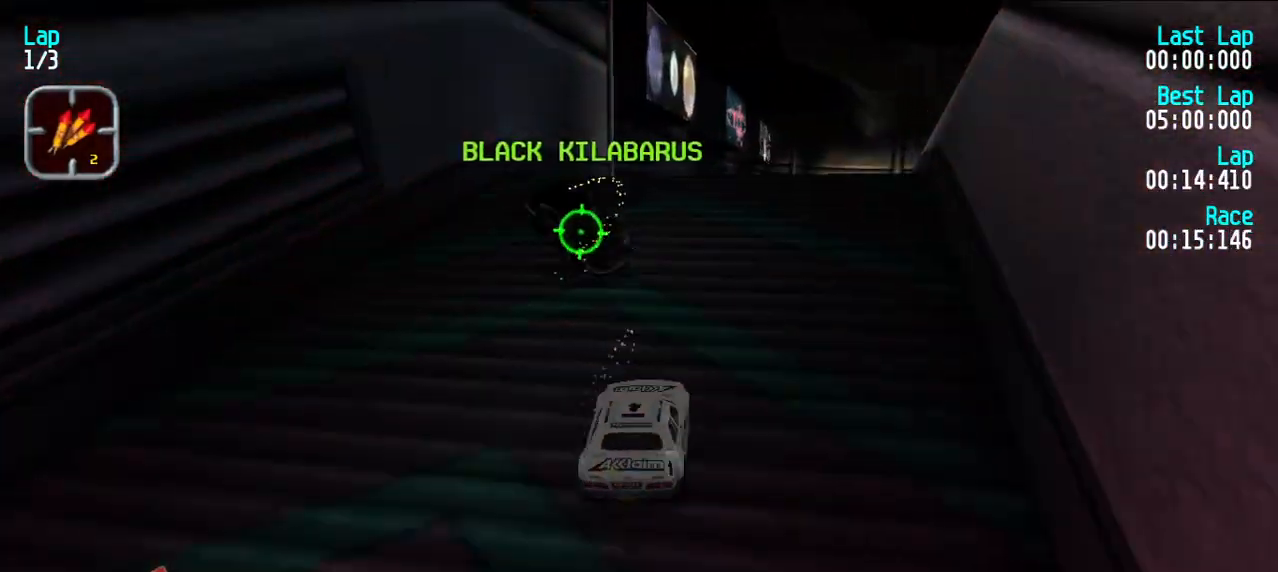
{"keys": ["e", "u"], "events": [[17, "u", "up"], [217, "y", "down"], [300, "y", "up"], [483, "u", "down"]]}
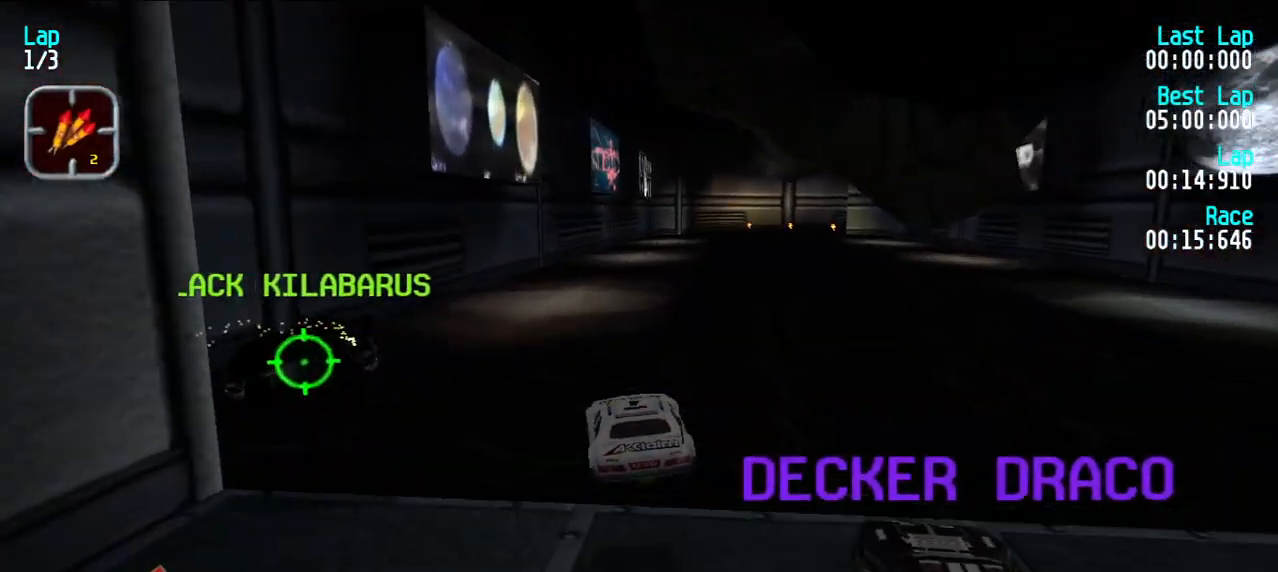
{"keys": ["e"], "events": [[83, "u", "up"], [183, "u", "down"], [267, "u", "up"], [317, "u", "down"], [417, "u", "up"]]}
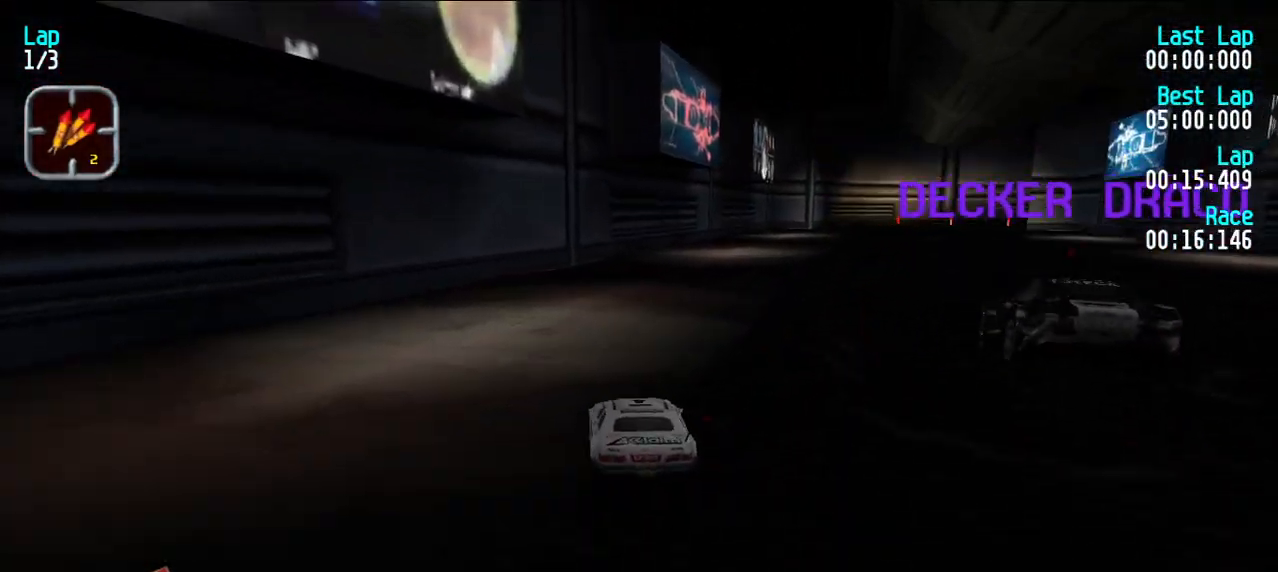
{"keys": ["e", "u"], "events": [[17, "u", "down"], [50, "u", "up"], [133, "u", "down"], [233, "u", "up"], [333, "u", "down"], [367, "u", "up"], [467, "u", "down"]]}
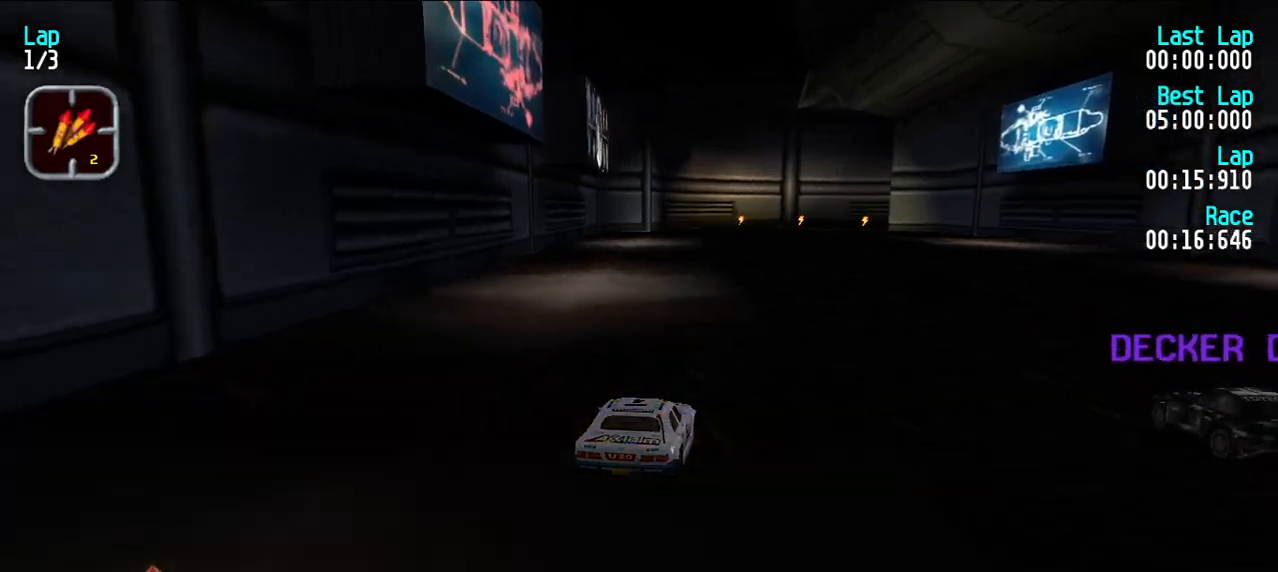
{"keys": ["e"], "events": [[17, "u", "up"], [117, "y", "down"], [167, "y", "up"]]}
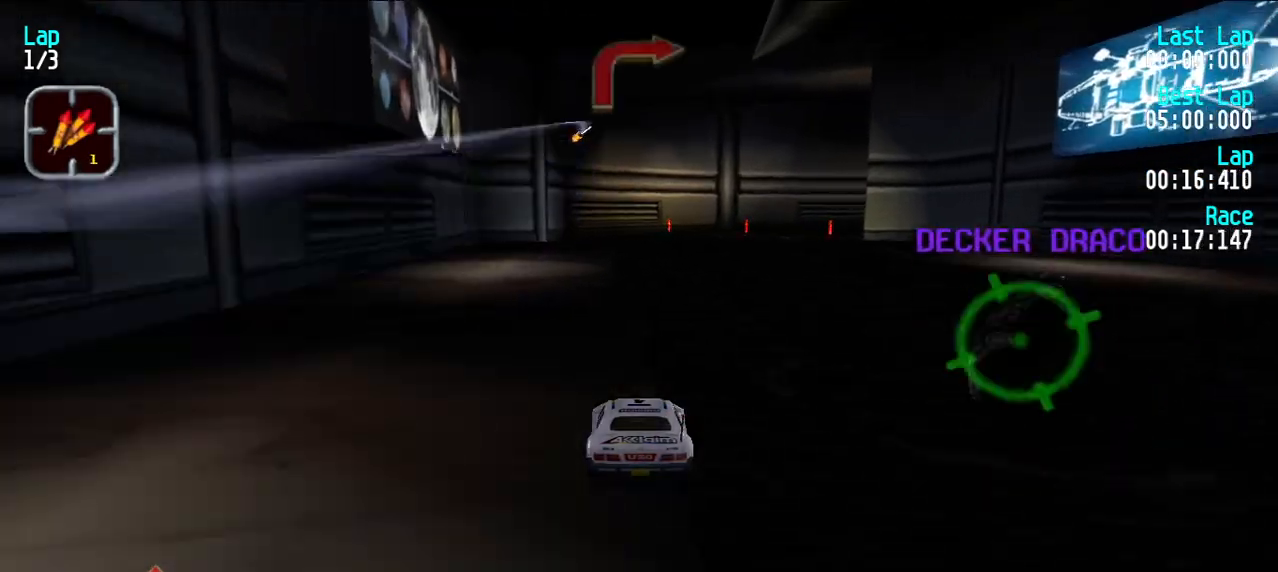
{"keys": ["d"], "events": [[283, "u", "down"], [317, "u", "up"], [500, "d", "down"], [500, "e", "up"]]}
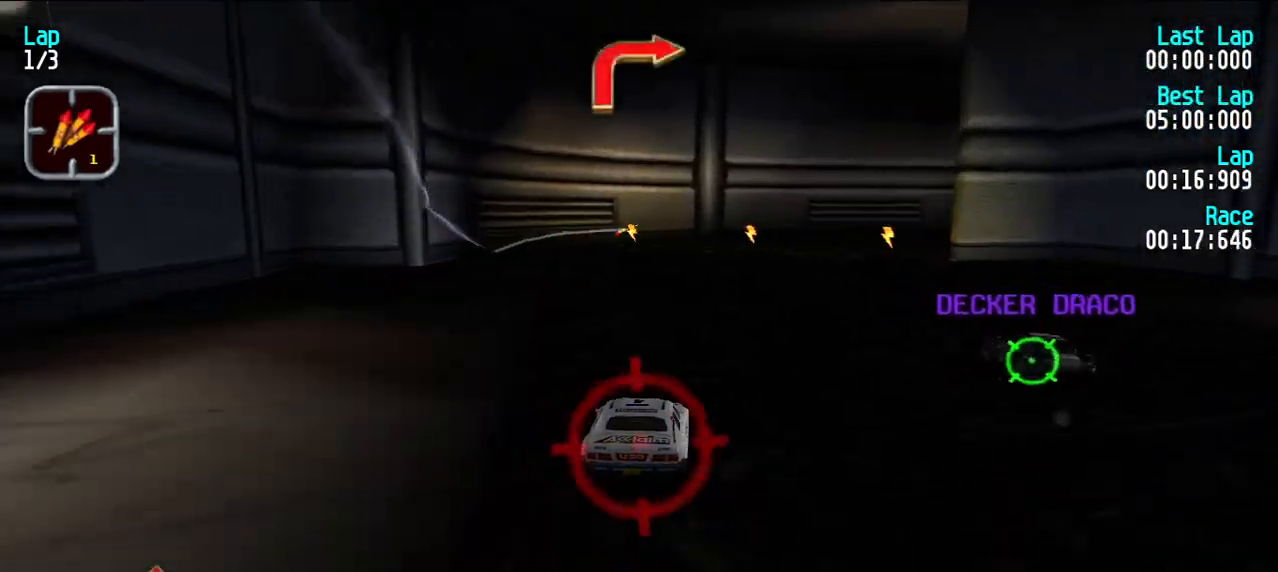
{"keys": ["e", "u"], "events": [[50, "u", "down"], [83, "d", "up"], [83, "e", "down"], [83, "u", "up"], [183, "u", "down"], [283, "u", "up"], [333, "u", "down"], [417, "u", "up"], [467, "u", "down"]]}
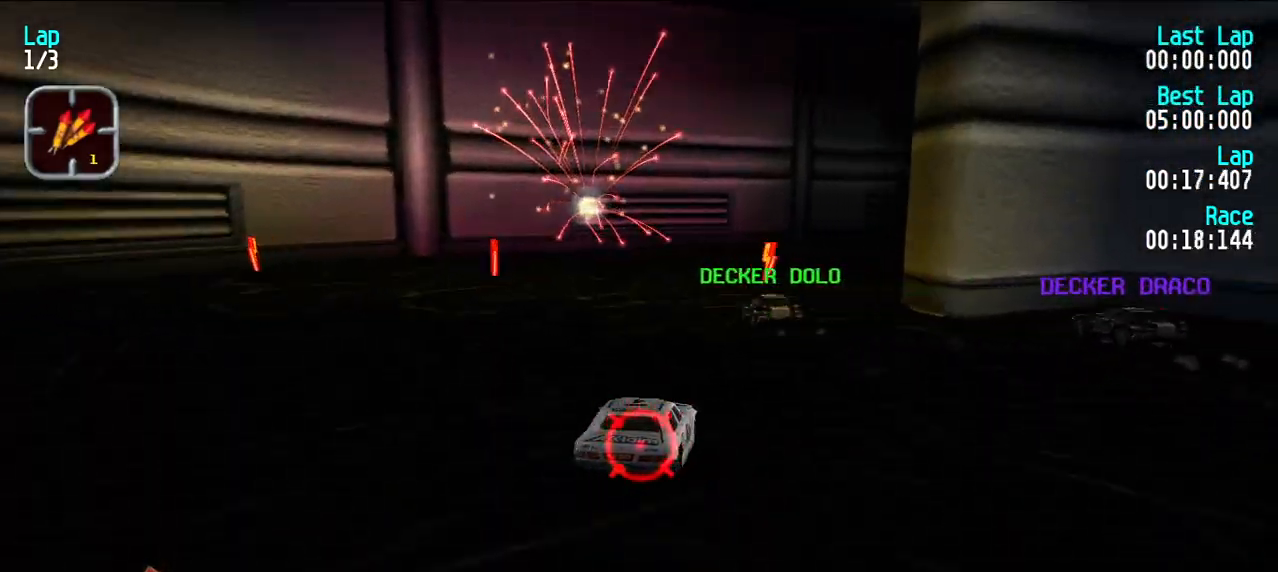
{"keys": ["e", "u"], "events": [[200, "e", "up"], [300, "e", "down"], [400, "u", "up"], [450, "u", "down"]]}
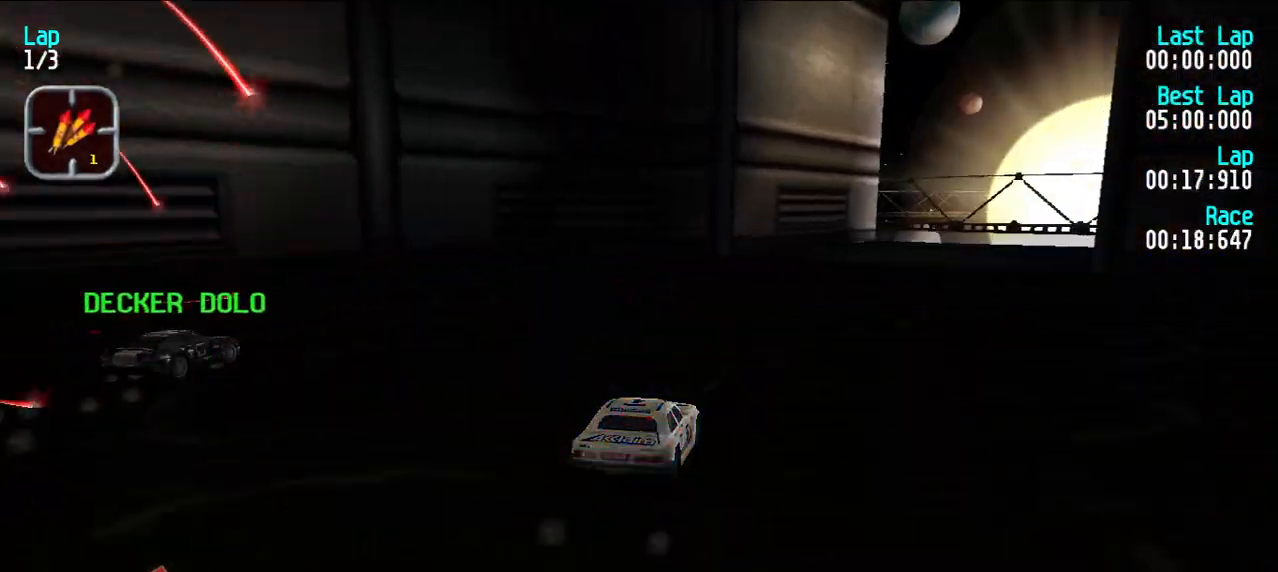
{"keys": ["e"], "events": [[33, "u", "up"], [83, "u", "down"], [183, "u", "up"]]}
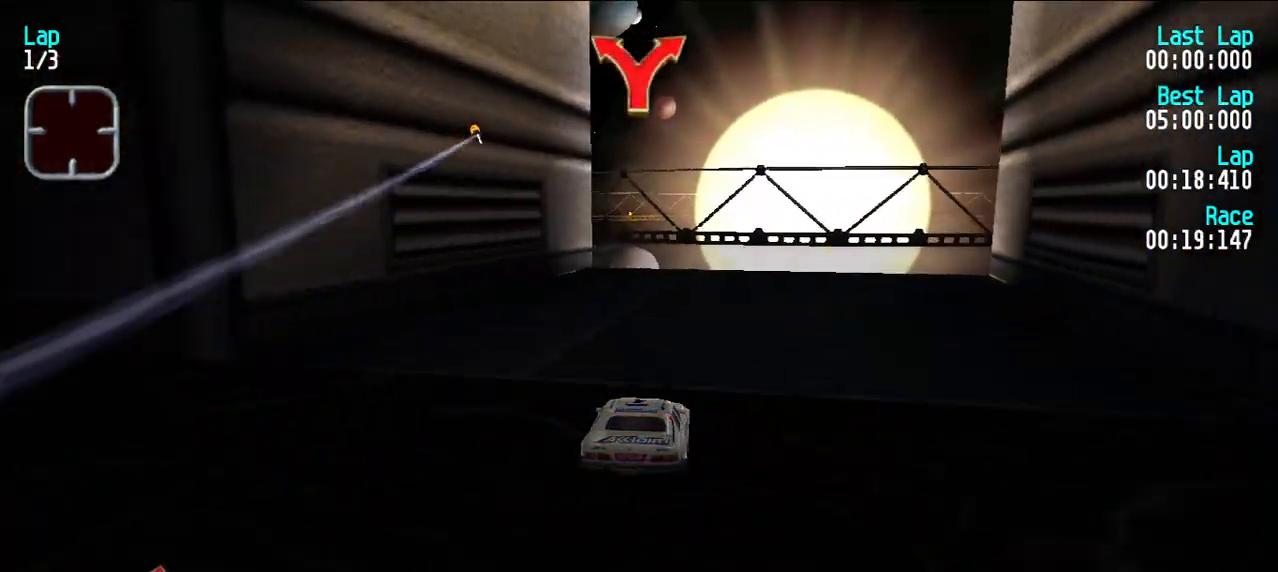
{"keys": ["e", "y"], "events": [[133, "y", "down"], [183, "y", "up"], [283, "y", "down"], [383, "y", "up"], [417, "y", "down"]]}
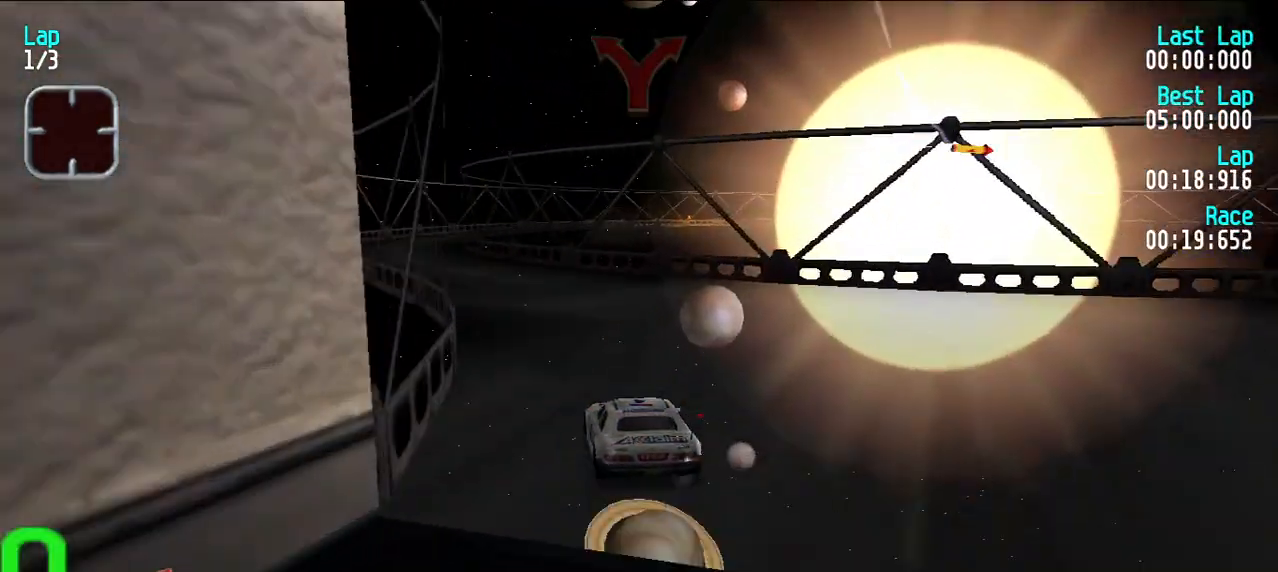
{"keys": ["e"], "events": [[17, "y", "up"], [67, "y", "down"], [167, "y", "up"], [200, "y", "down"], [300, "y", "up"]]}
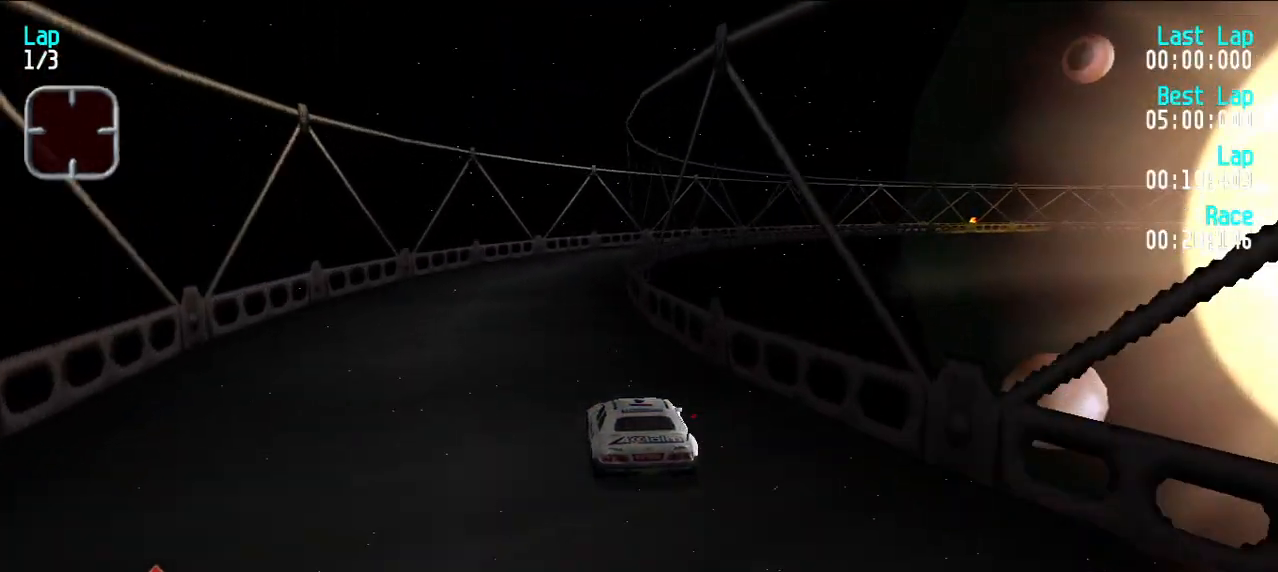
{"keys": ["e", "u"], "events": [[167, "d", "down"], [217, "e", "up"], [217, "u", "down"], [267, "d", "up"], [267, "e", "down"], [267, "u", "up"], [317, "u", "down"]]}
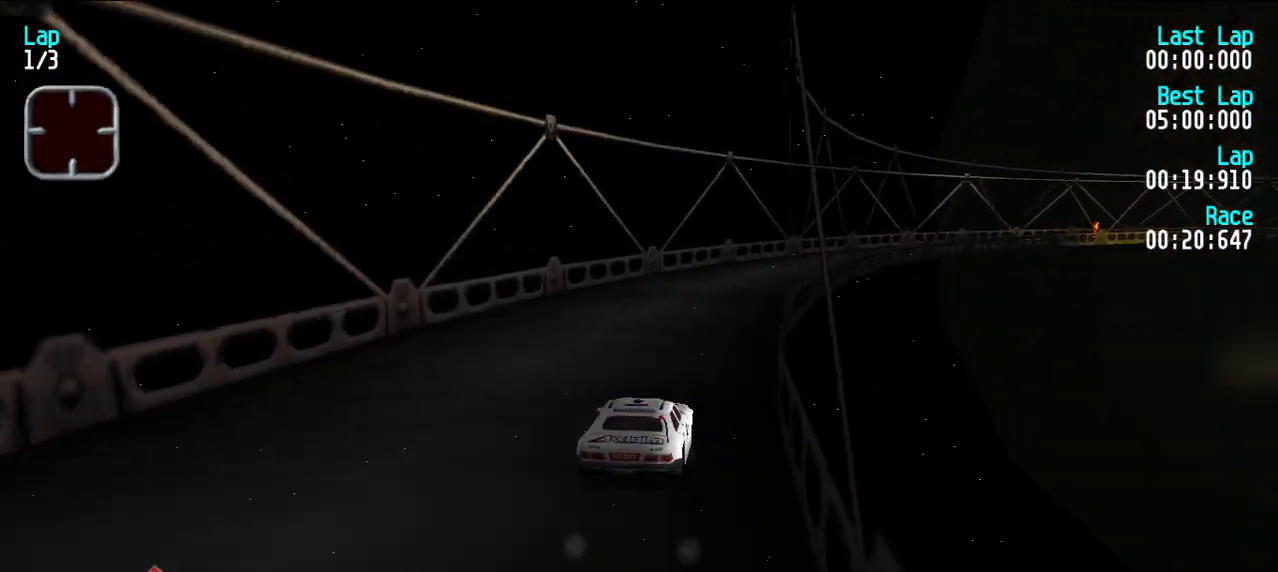
{"keys": ["e"], "events": [[150, "e", "up"], [333, "e", "down"], [467, "u", "up"]]}
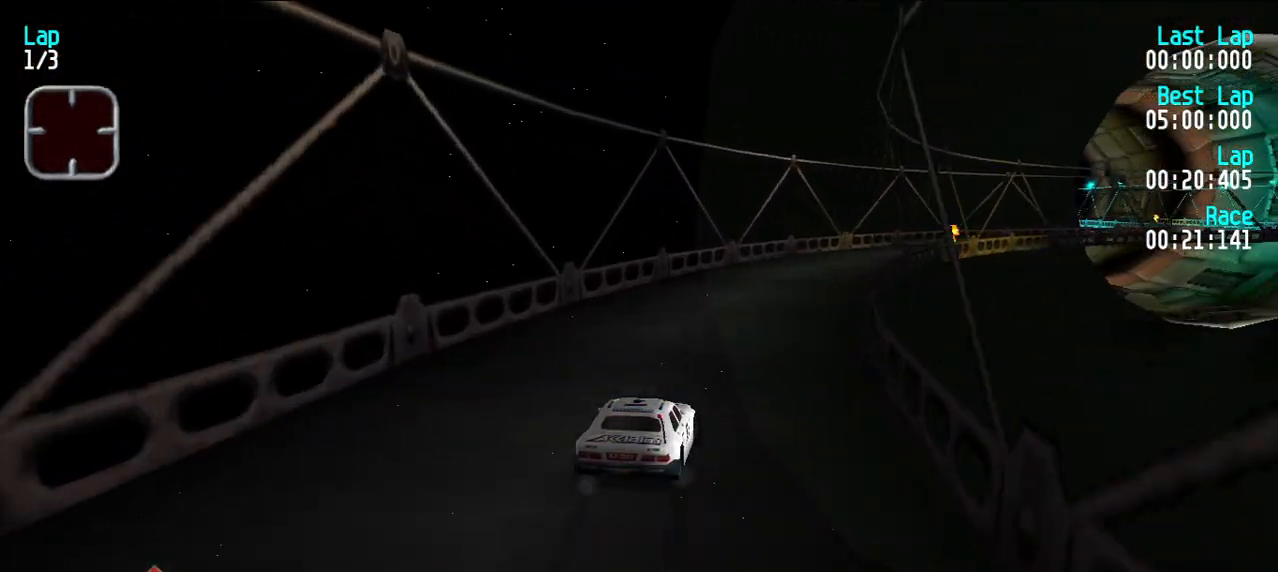
{"keys": ["e"], "events": [[17, "u", "down"], [167, "u", "up"], [200, "u", "down"], [350, "u", "up"], [400, "u", "down"], [483, "u", "up"]]}
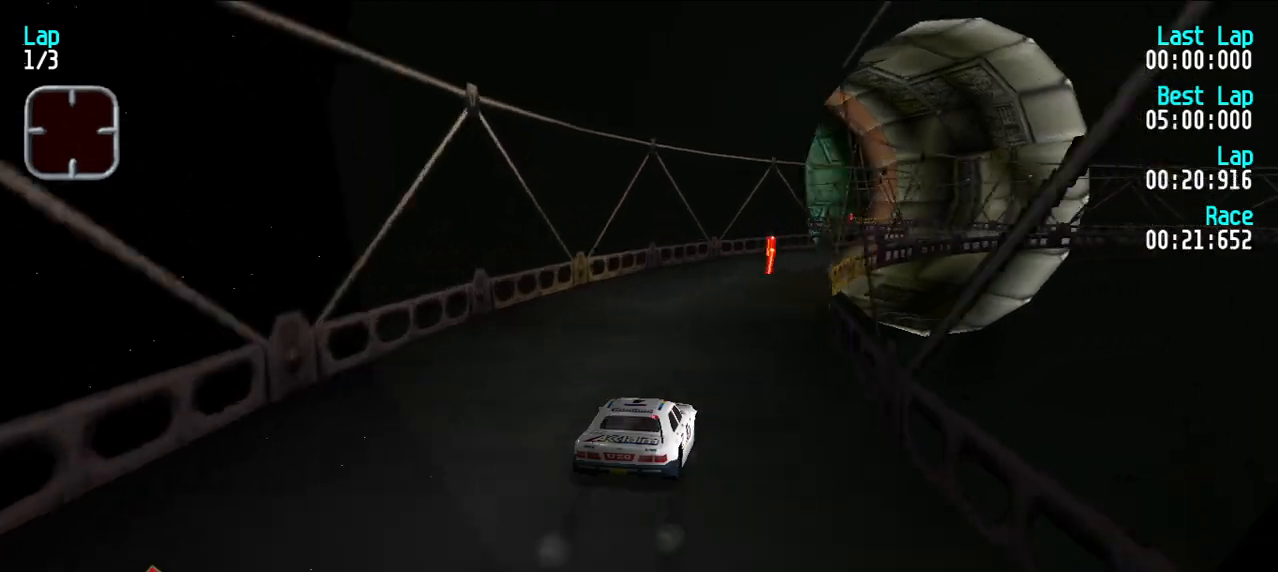
{"keys": ["e"], "events": [[33, "u", "down"], [133, "u", "up"], [217, "u", "down"], [267, "u", "up"], [417, "u", "down"], [500, "u", "up"]]}
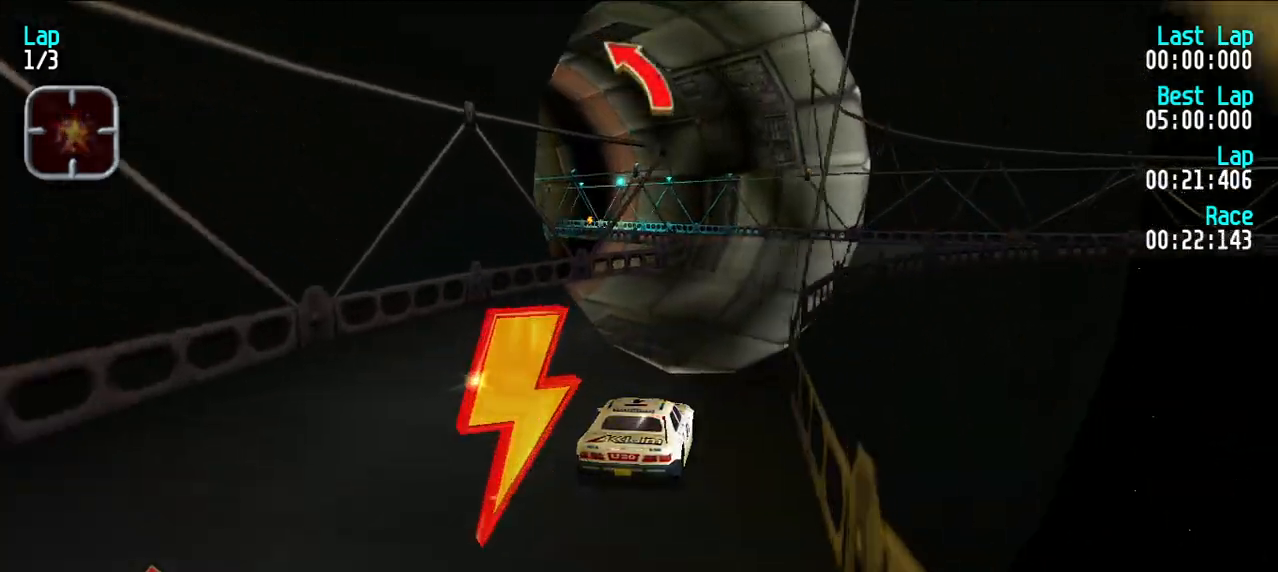
{"keys": ["e", "y"], "events": [[100, "u", "down"], [133, "u", "up"], [283, "y", "down"], [333, "y", "up"], [467, "y", "down"]]}
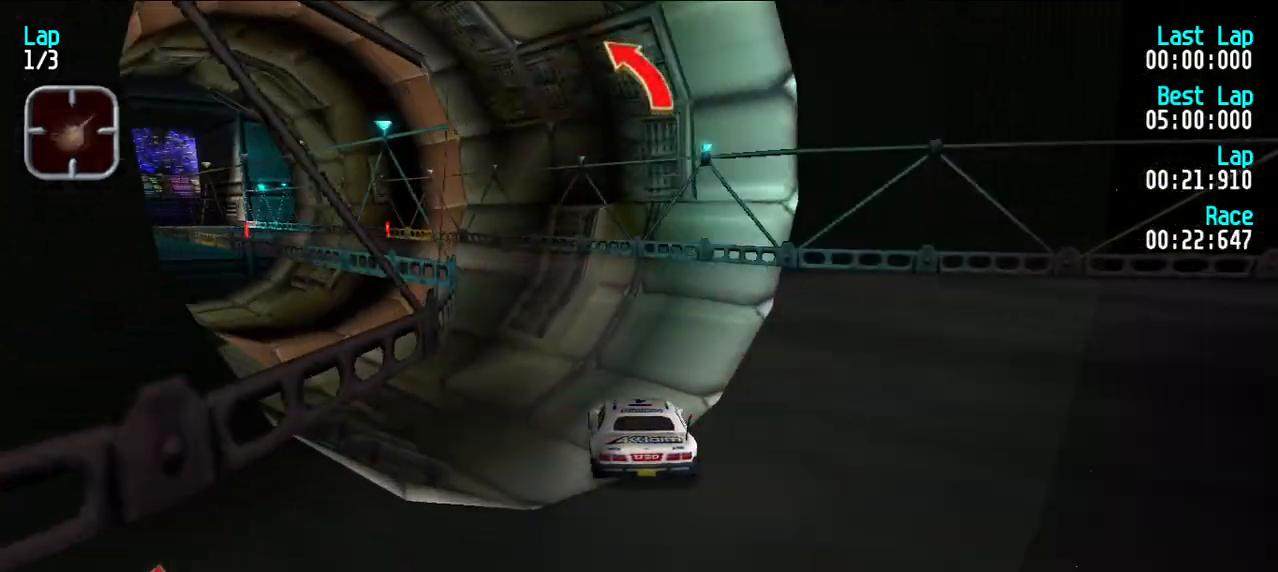
{"keys": ["e"], "events": [[17, "y", "up"], [67, "y", "down"], [167, "y", "up"], [250, "y", "down"], [300, "y", "up"], [400, "y", "down"], [433, "y", "up"]]}
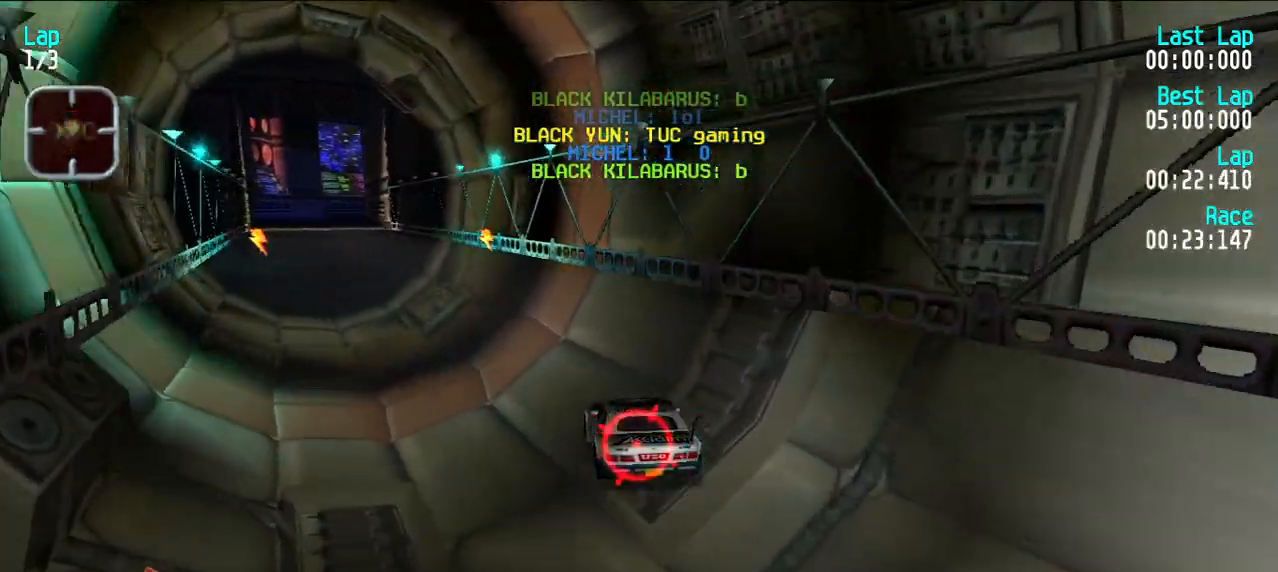
{"keys": ["e", "y"], "events": [[33, "y", "down"], [83, "y", "up"], [183, "y", "down"], [233, "y", "up"], [367, "y", "down"], [400, "y", "up"], [500, "y", "down"]]}
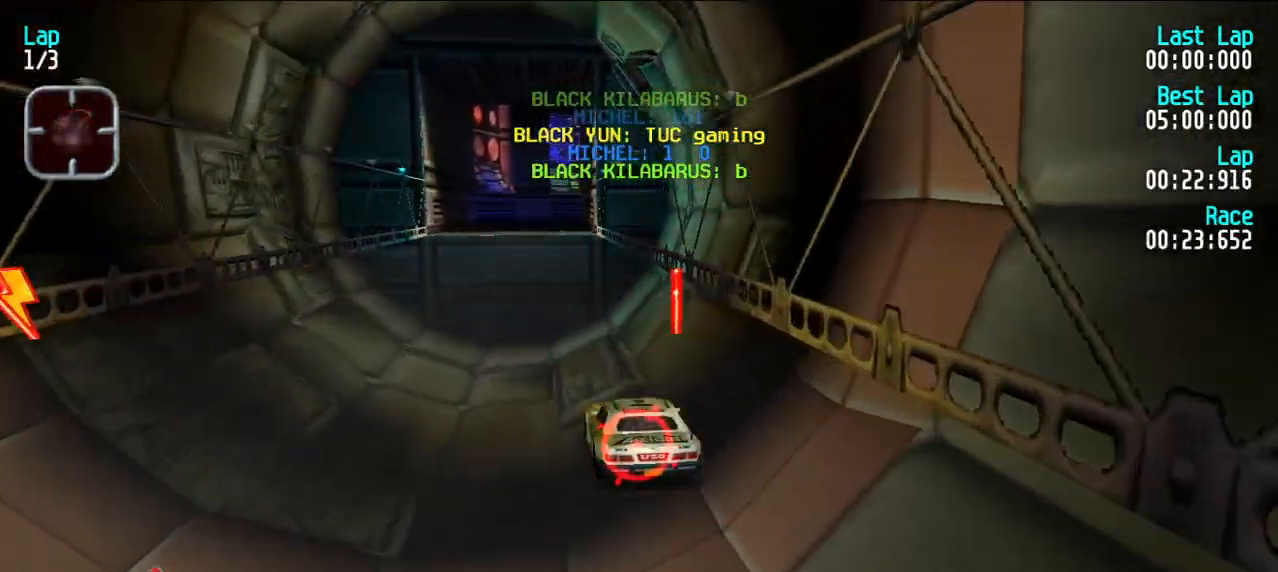
{"keys": ["e"], "events": [[50, "y", "up"], [150, "y", "down"], [183, "y", "up"]]}
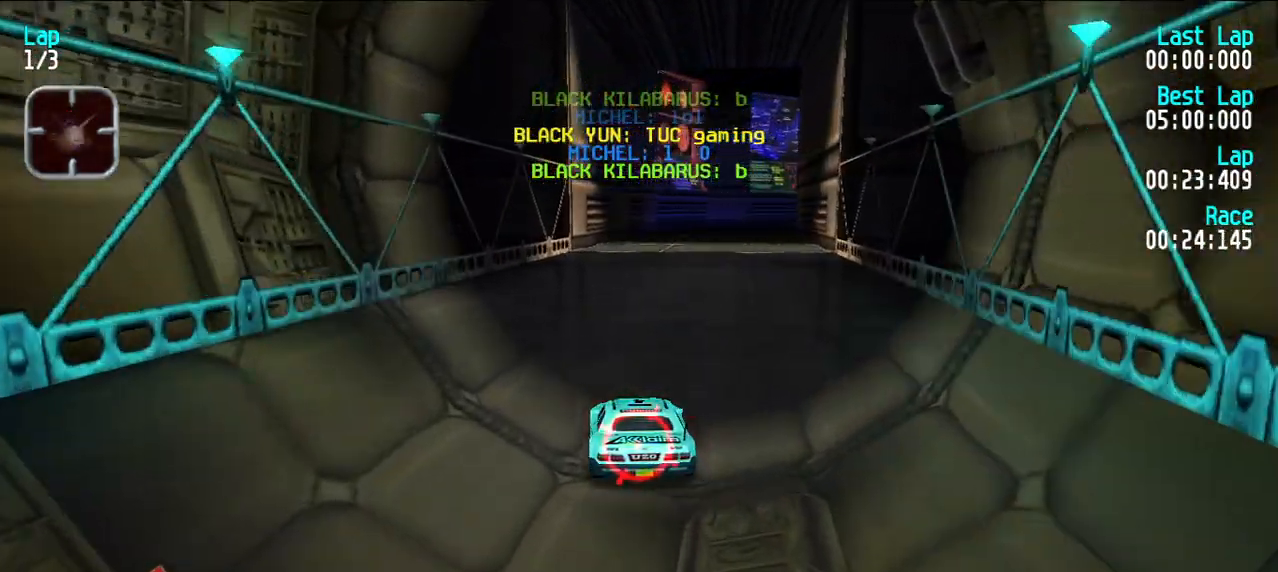
{"keys": ["e"], "events": [[17, "u", "down"], [100, "u", "up"], [200, "u", "down"], [250, "u", "up"]]}
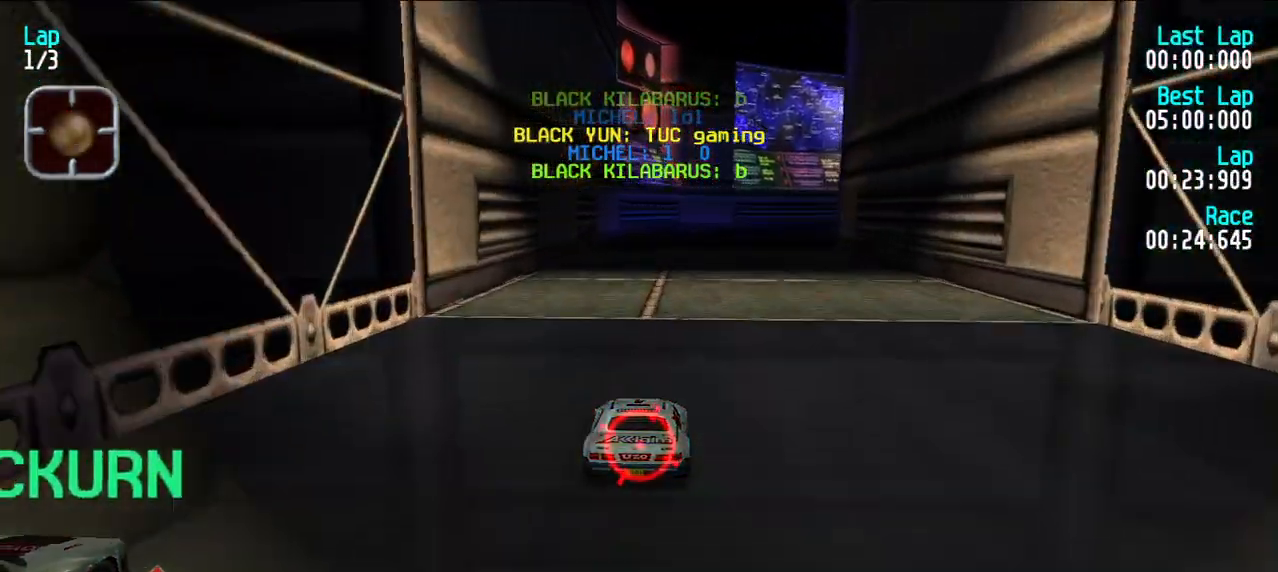
{"keys": ["e"], "events": [[217, "u", "down"], [267, "u", "up"]]}
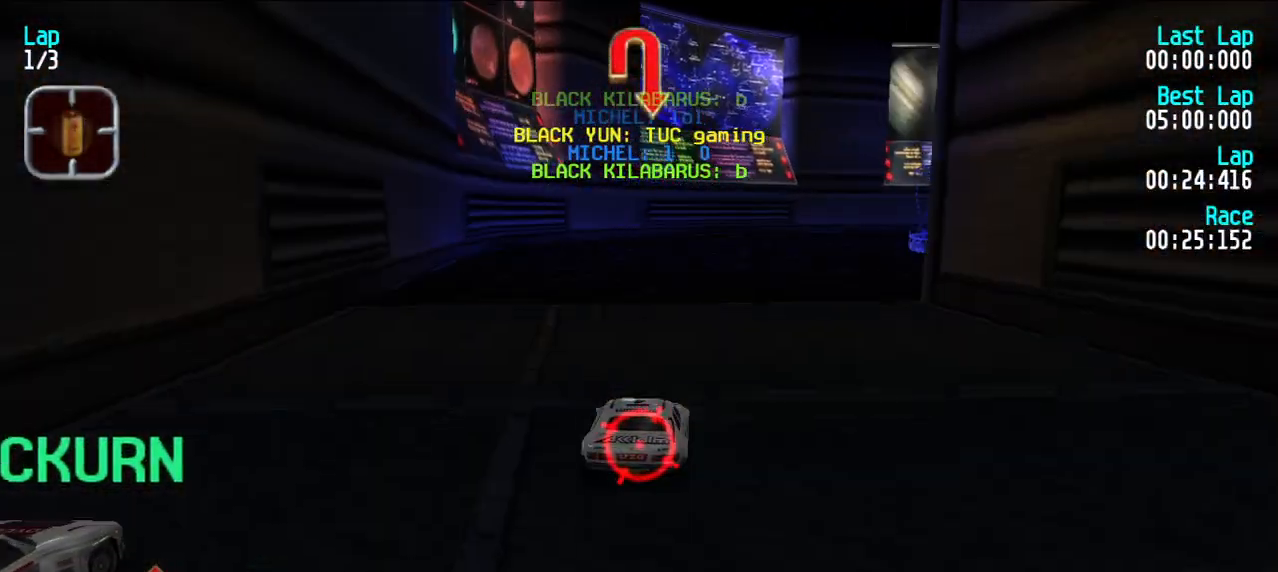
{"keys": ["e", "u"], "events": [[283, "u", "down"], [333, "u", "up"], [383, "u", "down"]]}
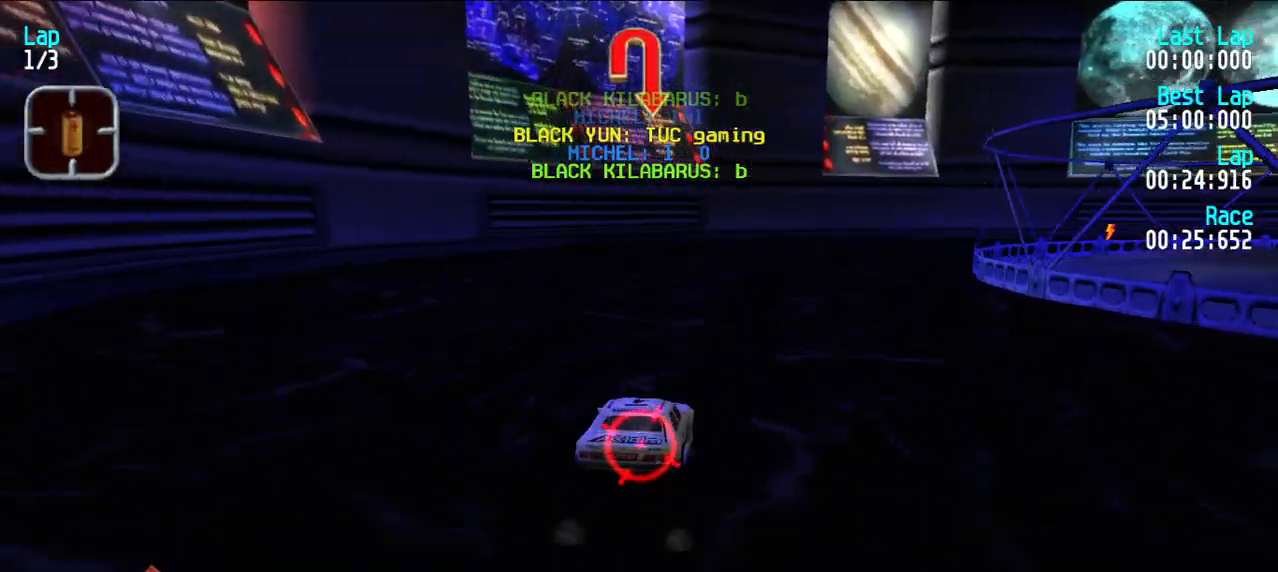
{"keys": ["u"], "events": [[17, "e", "up"], [200, "e", "down"], [300, "e", "up"]]}
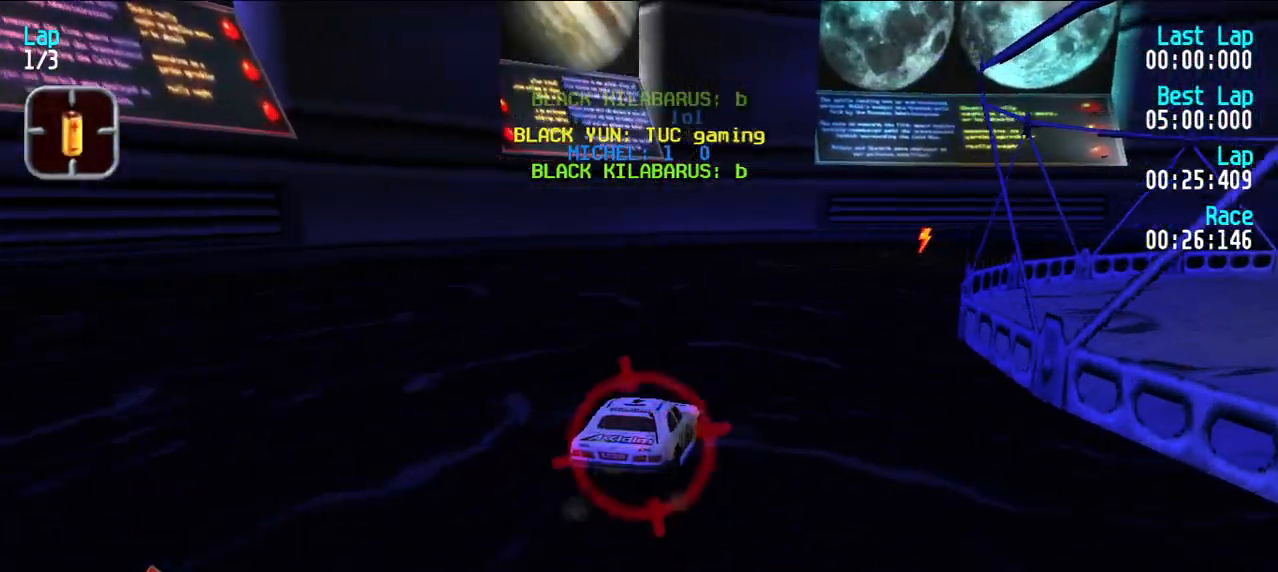
{"keys": ["e", "u"], "events": [[33, "e", "down"], [167, "e", "up"], [317, "e", "down"], [317, "u", "up"], [367, "u", "down"]]}
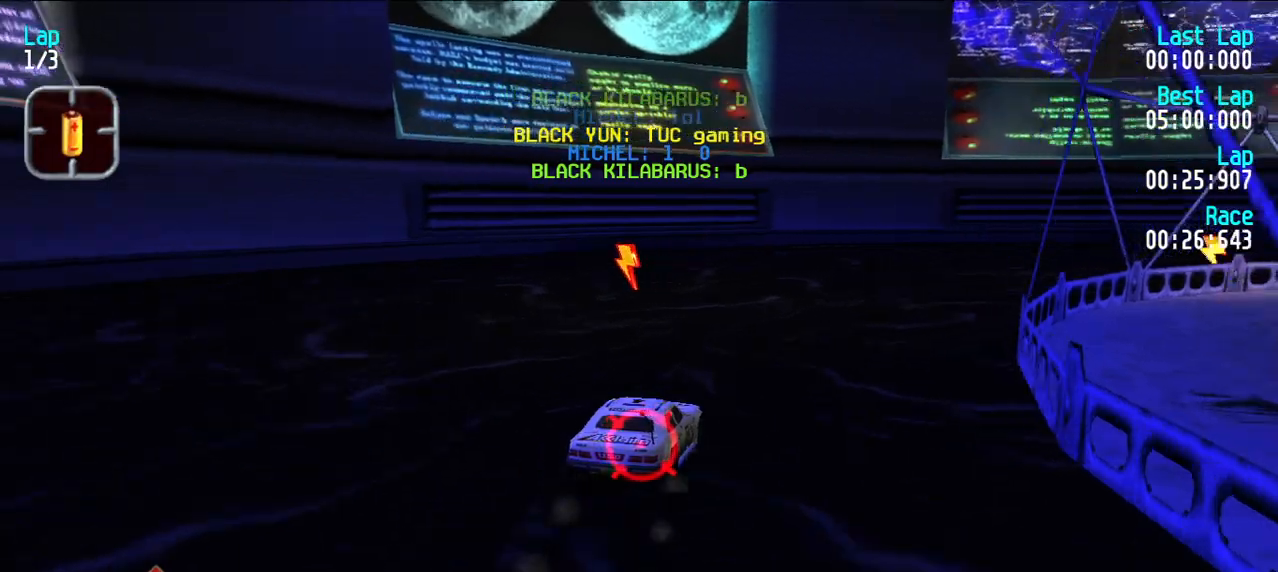
{"keys": ["e", "u"], "events": [[150, "u", "up"], [200, "u", "down"], [367, "u", "up"], [417, "u", "down"]]}
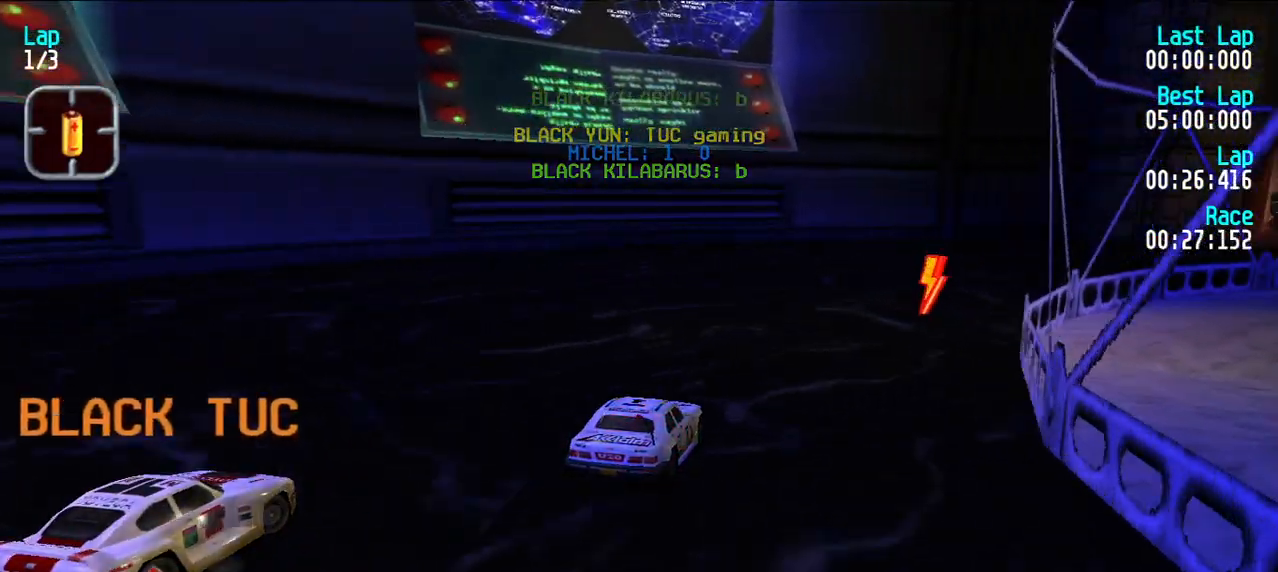
{"keys": ["e"], "events": [[67, "u", "up"], [117, "u", "down"], [217, "u", "up"], [267, "u", "down"], [350, "u", "up"], [400, "u", "down"], [483, "u", "up"]]}
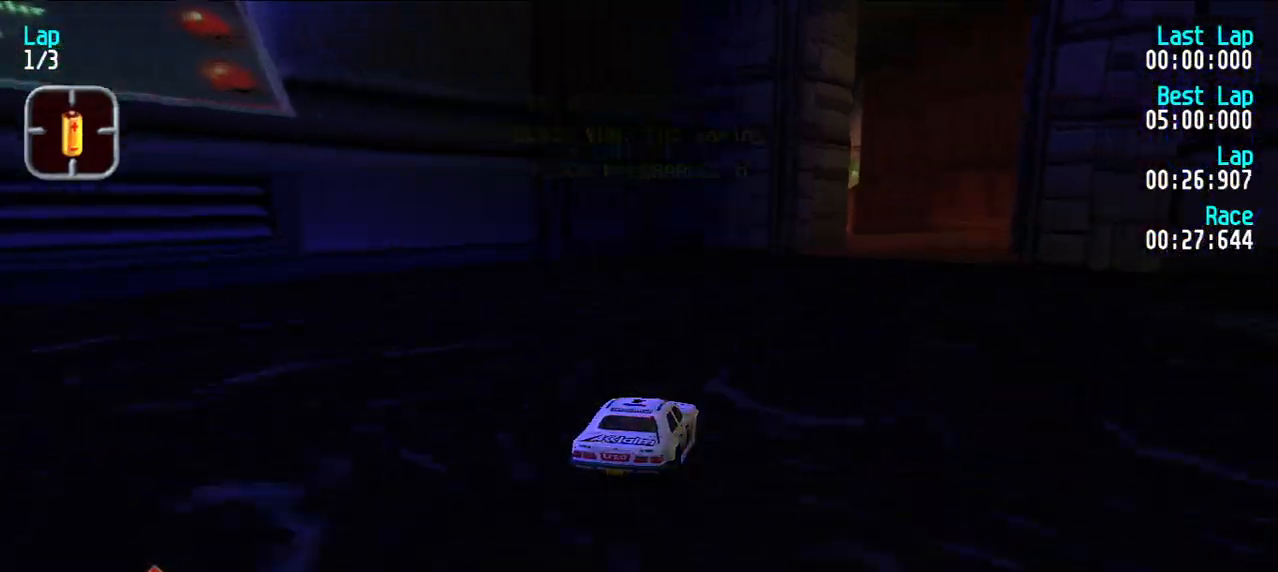
{"keys": ["e"], "events": [[33, "u", "down"], [117, "u", "up"]]}
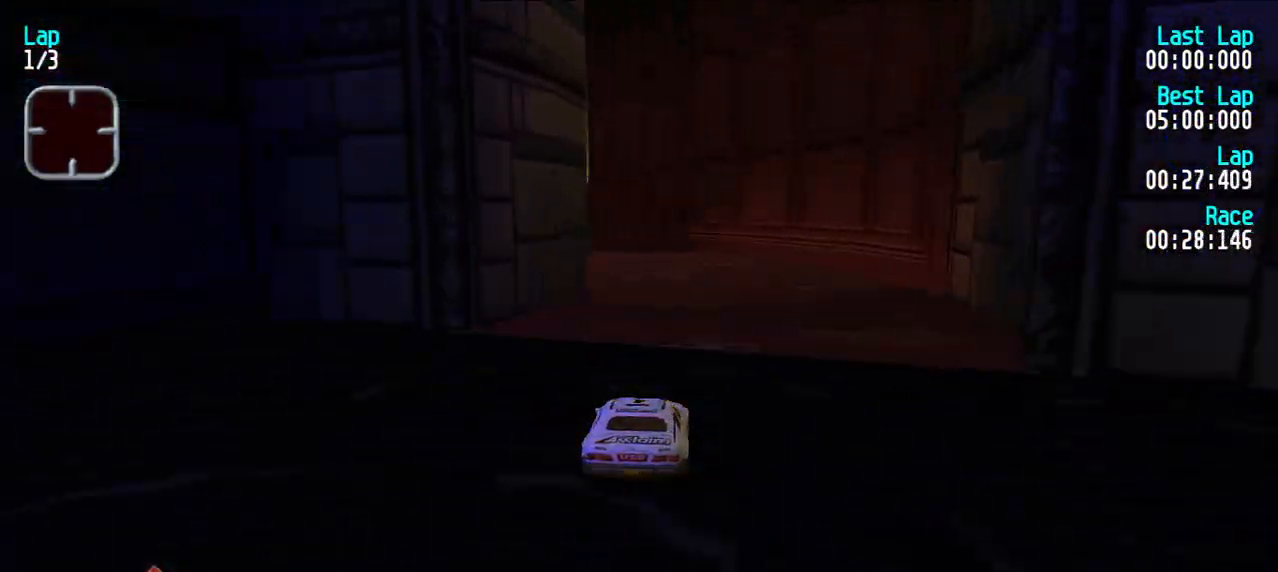
{"keys": ["e"], "events": [[50, "y", "down"], [100, "y", "up"], [183, "y", "down"], [283, "y", "up"], [383, "y", "down"], [433, "y", "up"]]}
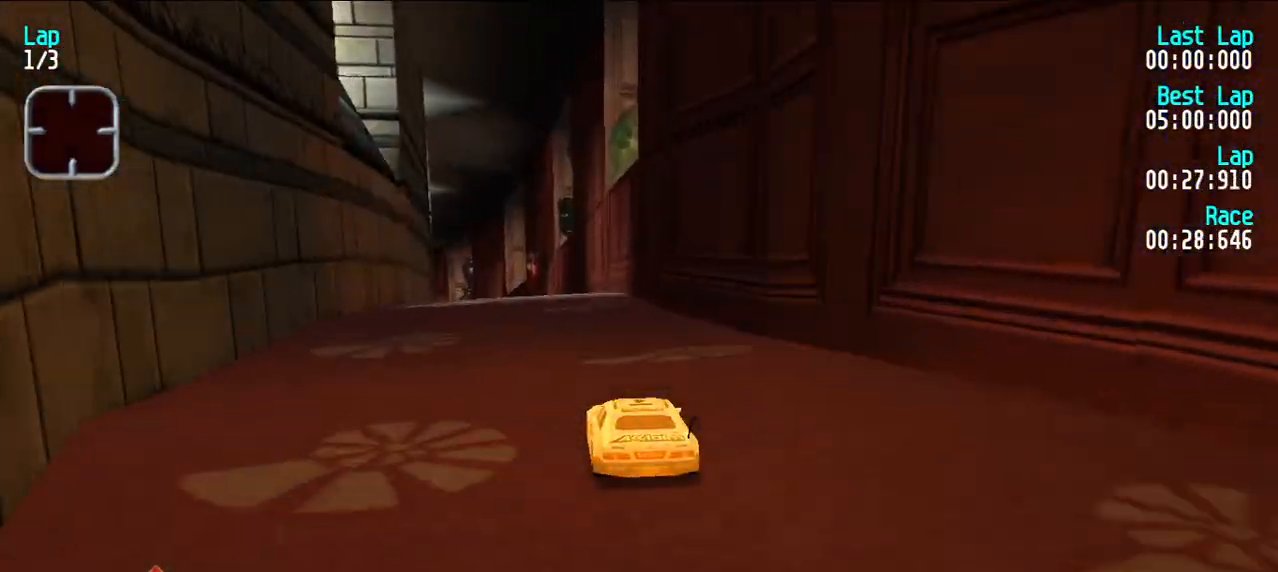
{"keys": ["e"], "events": [[300, "y", "down"], [350, "y", "up"], [433, "y", "down"], [483, "y", "up"]]}